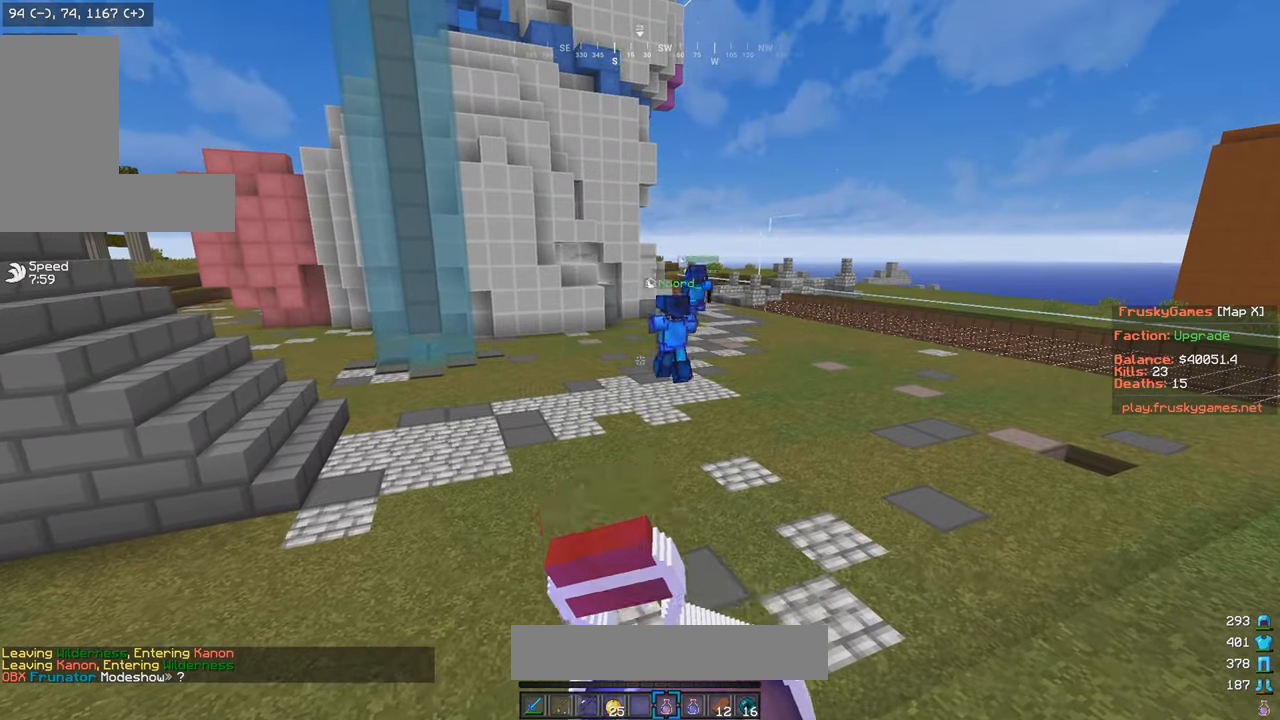
Gameplay with keyboard and mouse; each line is a JSON object with the keys and mouse buttons held at the frame after it. "events" lists presses ("down") and releases ("up") of "a", "d", "s", "w", "mouse_left" and "mouse_right" between this image and that frame as [ms after this image, input, new state], when the widget could be followed in between. "mouse_left", "mouse_right" = the "left", "right" buttons of the "mouse" list. No other keys are recorded. Fast repeated clicks can show as one long hold. Mouse movement is not recorded.
{"keys": ["d", "w"], "mouse": ["left", "right"], "events": []}
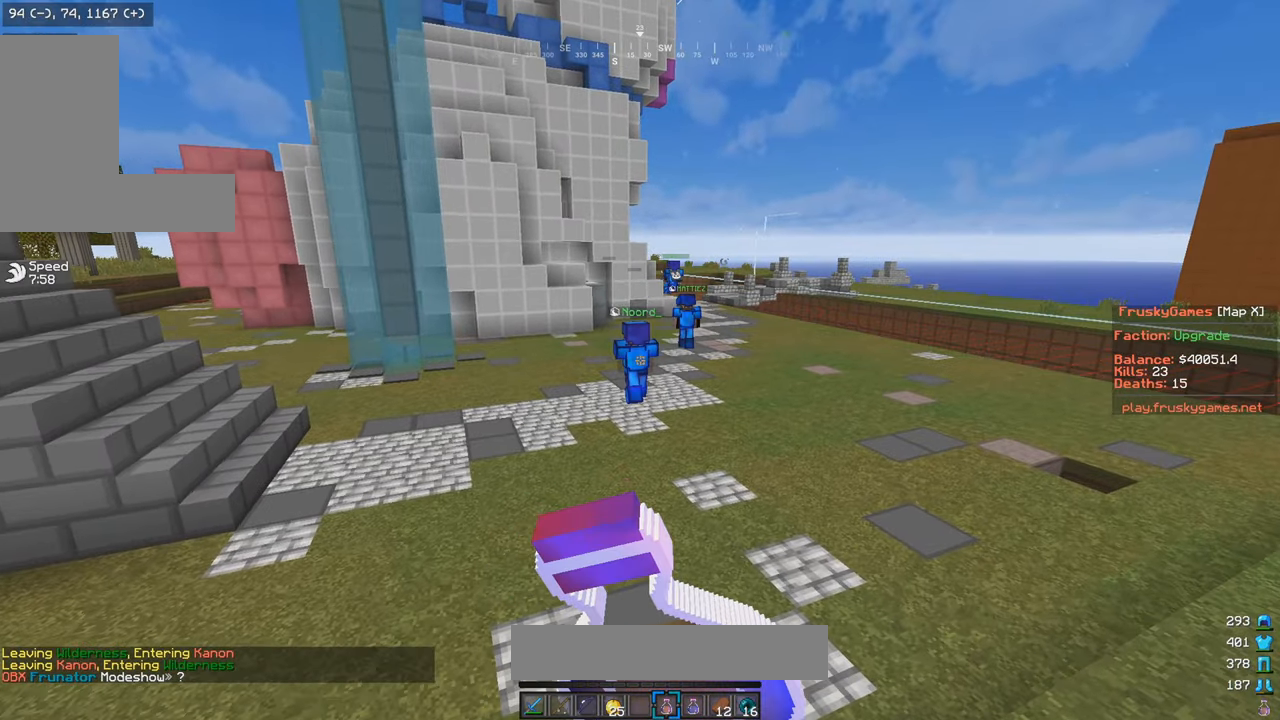
{"keys": ["d", "w"], "mouse": ["right"], "events": [[134, "mouse_left", "up"]]}
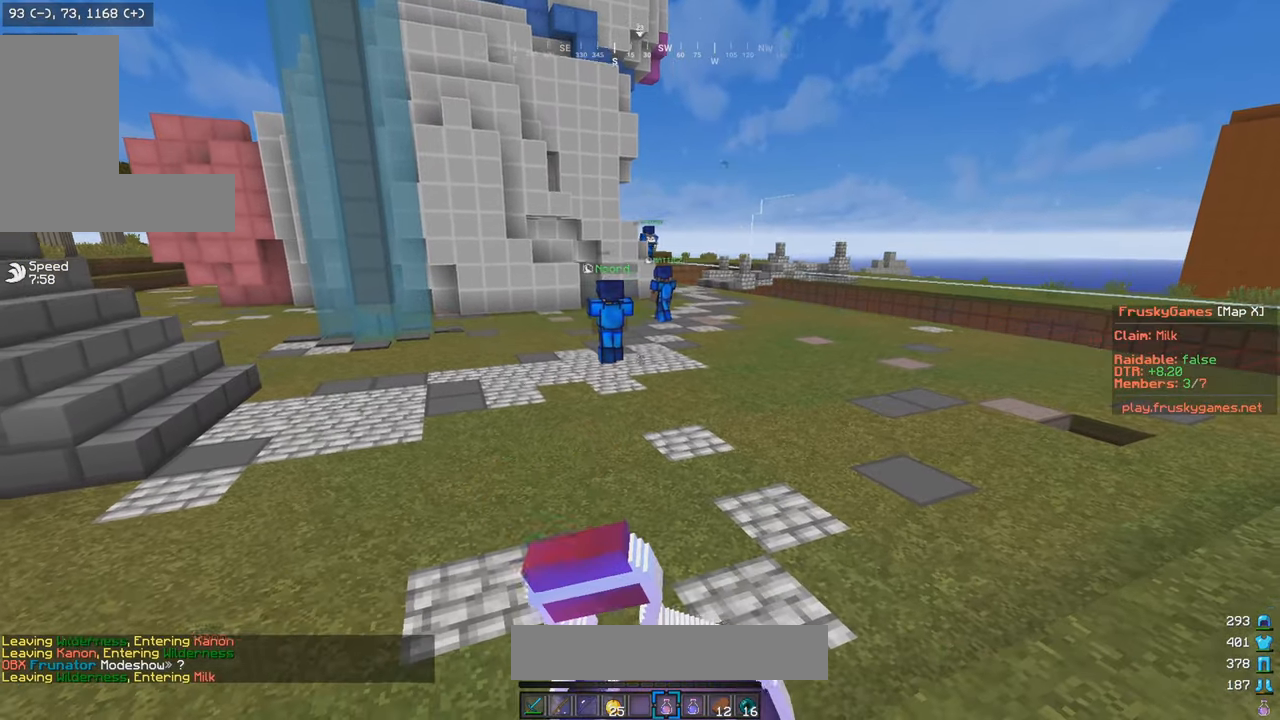
{"keys": ["d", "w"], "mouse": ["right"], "events": []}
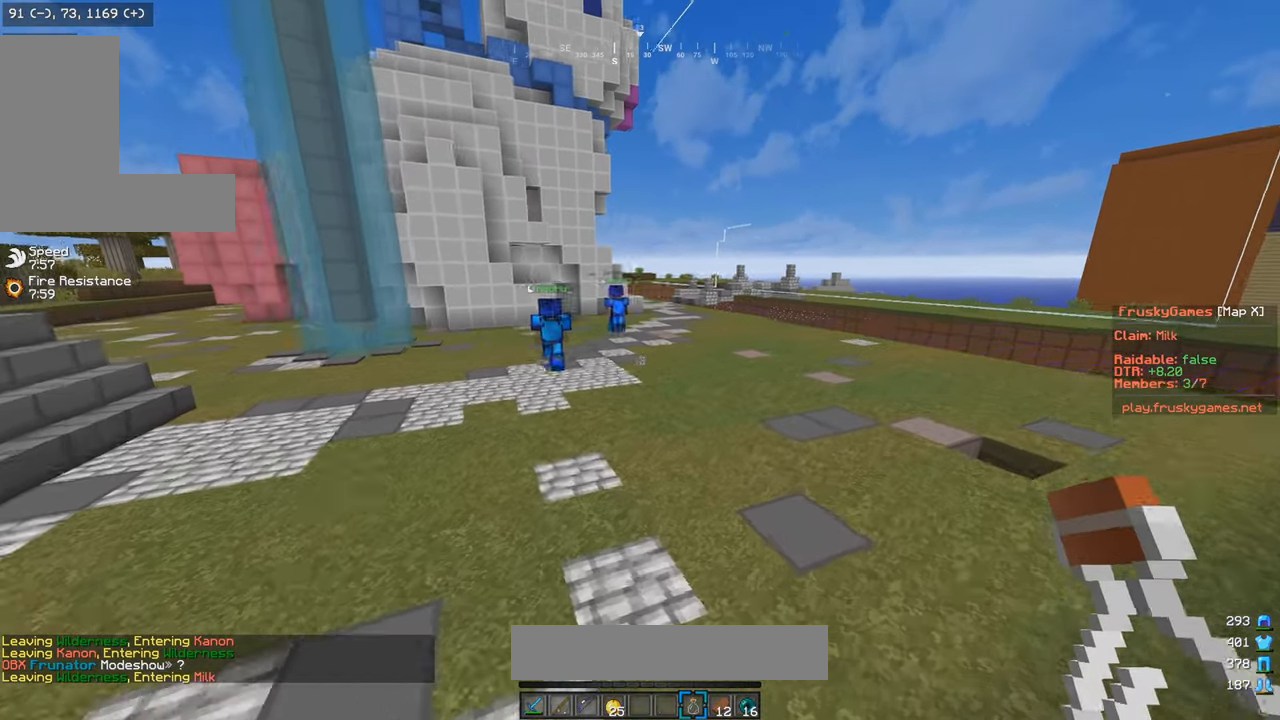
{"keys": ["a", "w"], "mouse": ["right"], "events": [[217, "d", "up"], [317, "a", "down"]]}
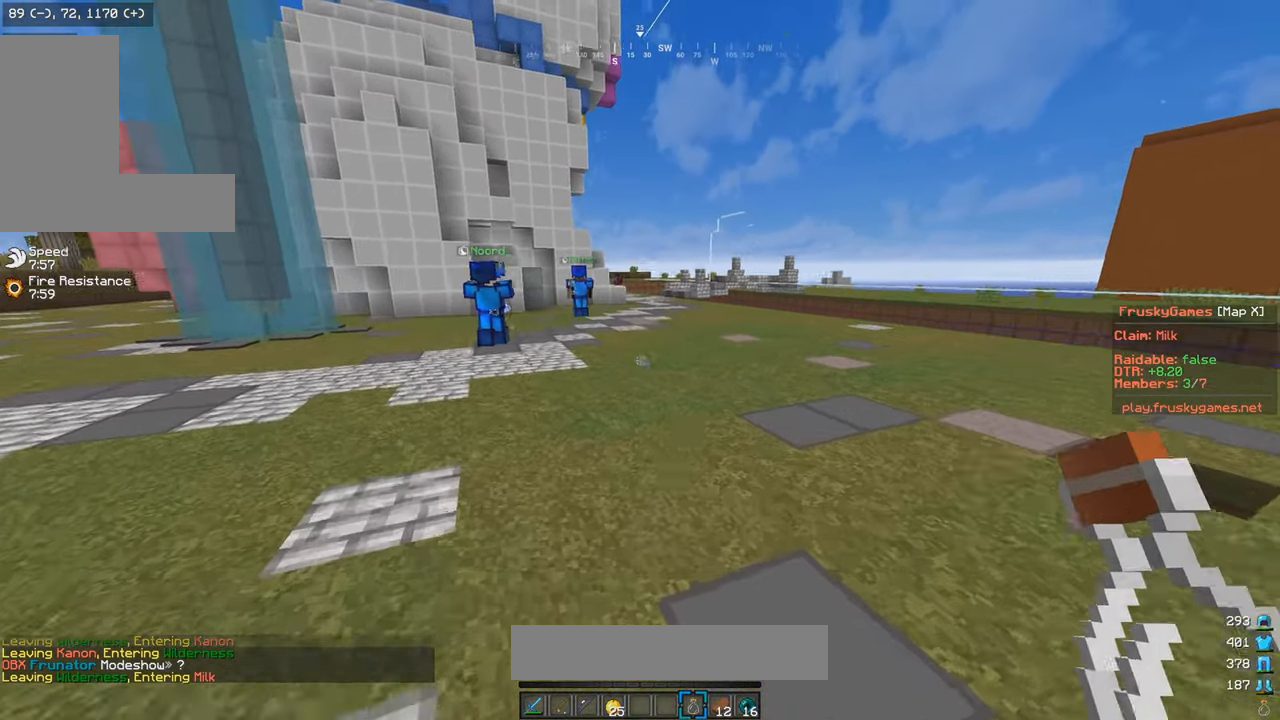
{"keys": ["w"], "mouse": ["right"], "events": [[17, "d", "down"], [34, "a", "up"], [350, "d", "up"]]}
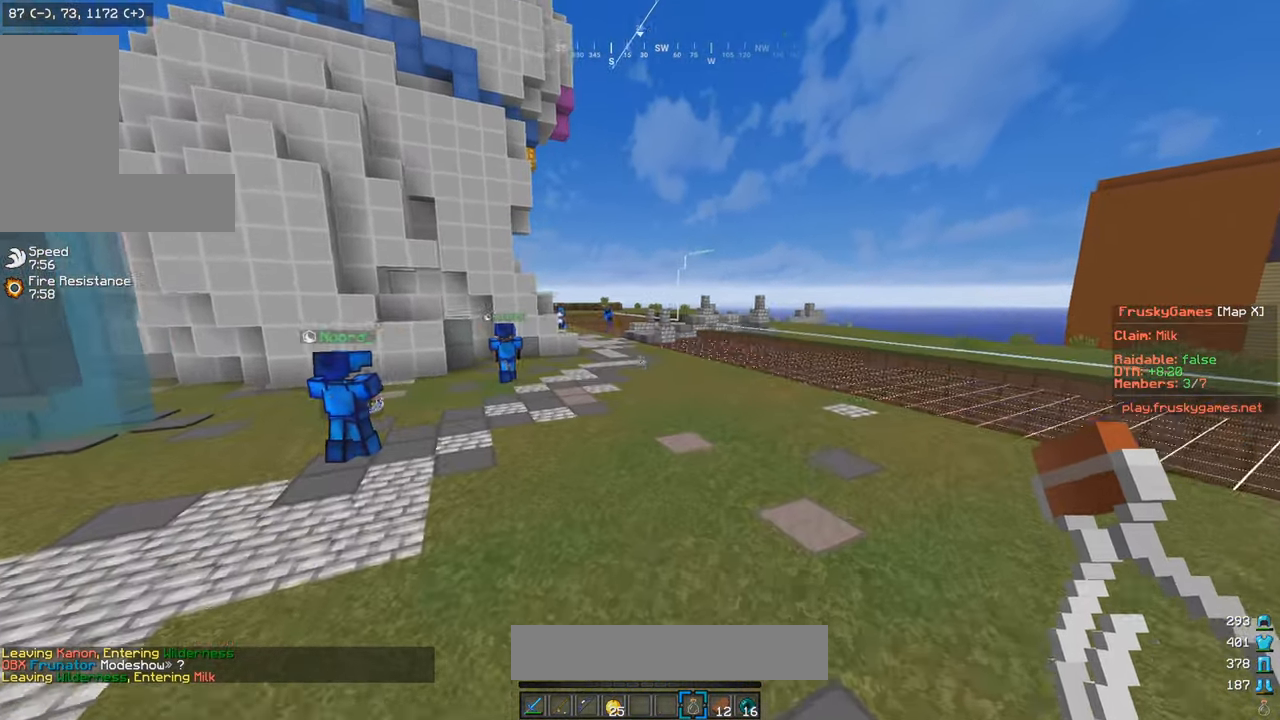
{"keys": ["a", "w"], "mouse": ["right"], "events": [[366, "a", "down"]]}
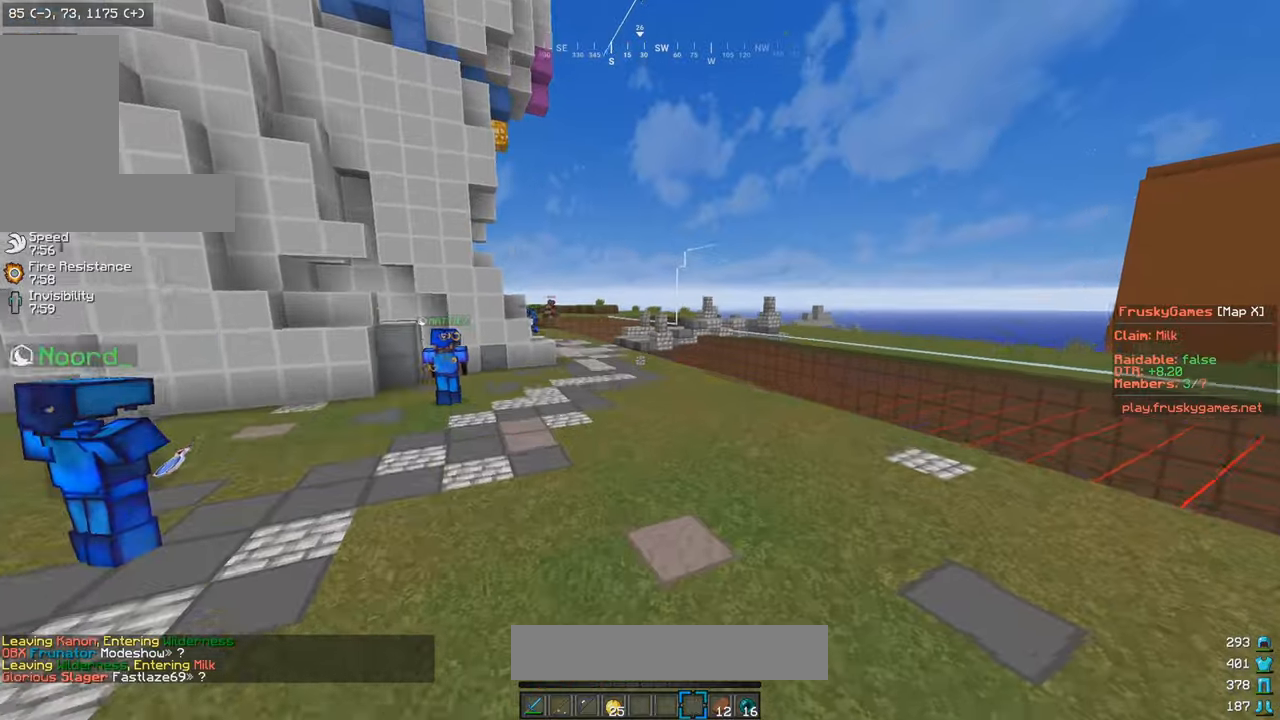
{"keys": ["w"], "mouse": [], "events": [[50, "mouse_right", "up"], [200, "a", "up"]]}
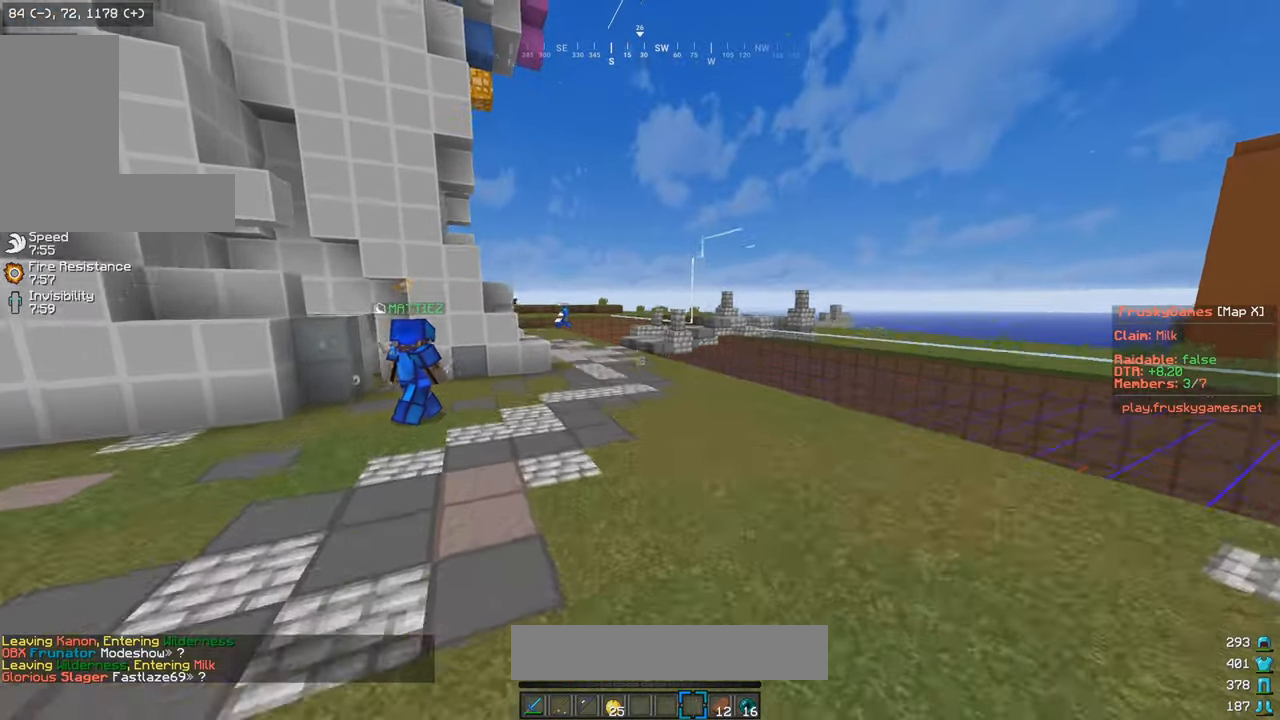
{"keys": ["w"], "mouse": [], "events": []}
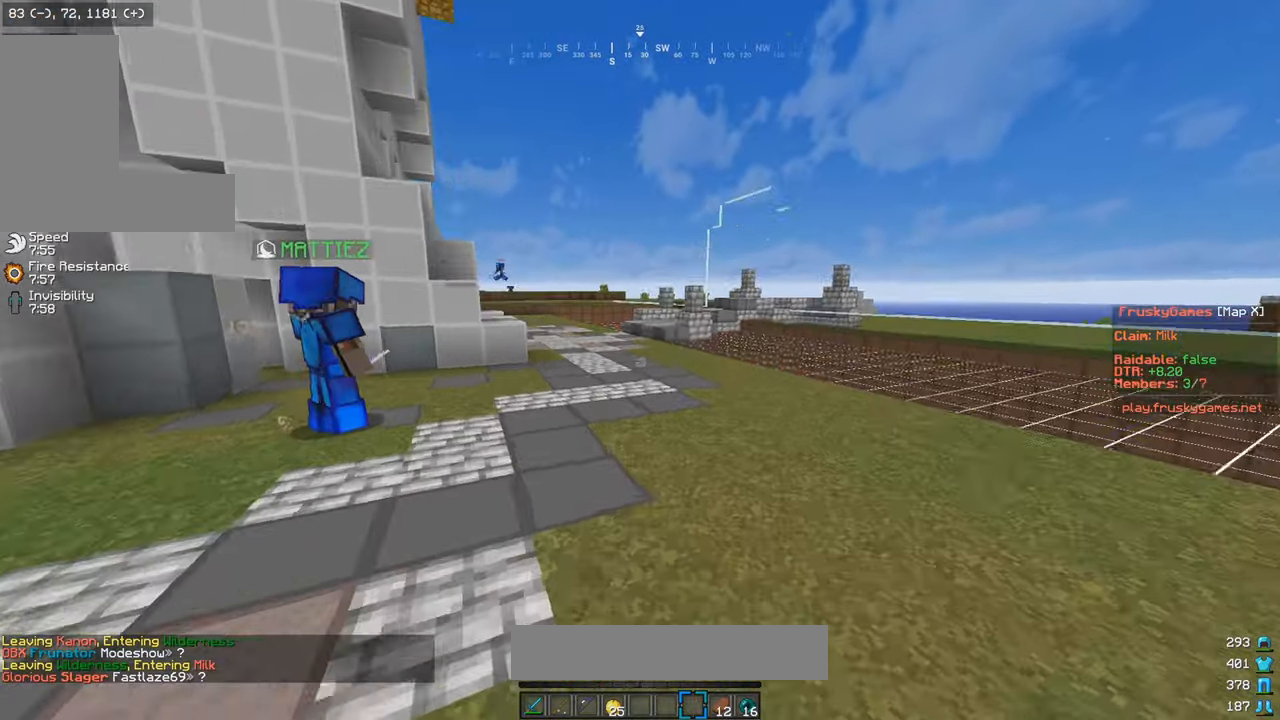
{"keys": ["d", "w"], "mouse": [], "events": [[416, "d", "down"]]}
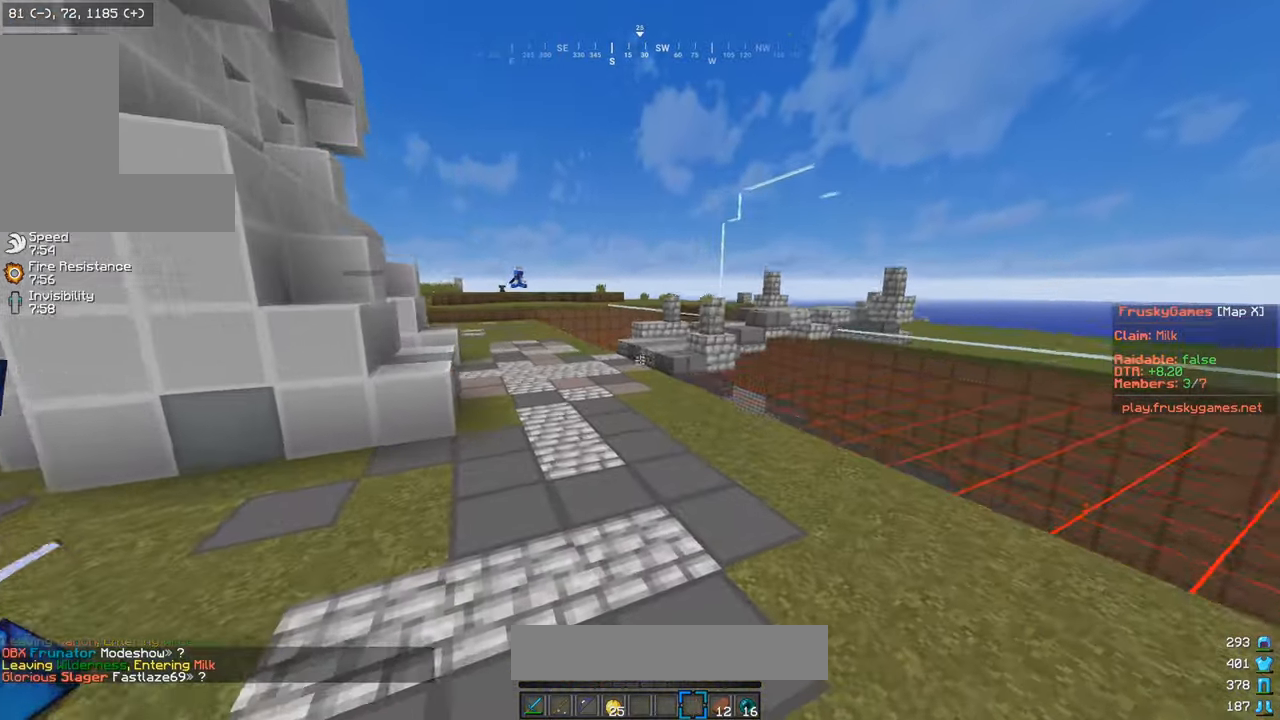
{"keys": ["d", "w"], "mouse": [], "events": []}
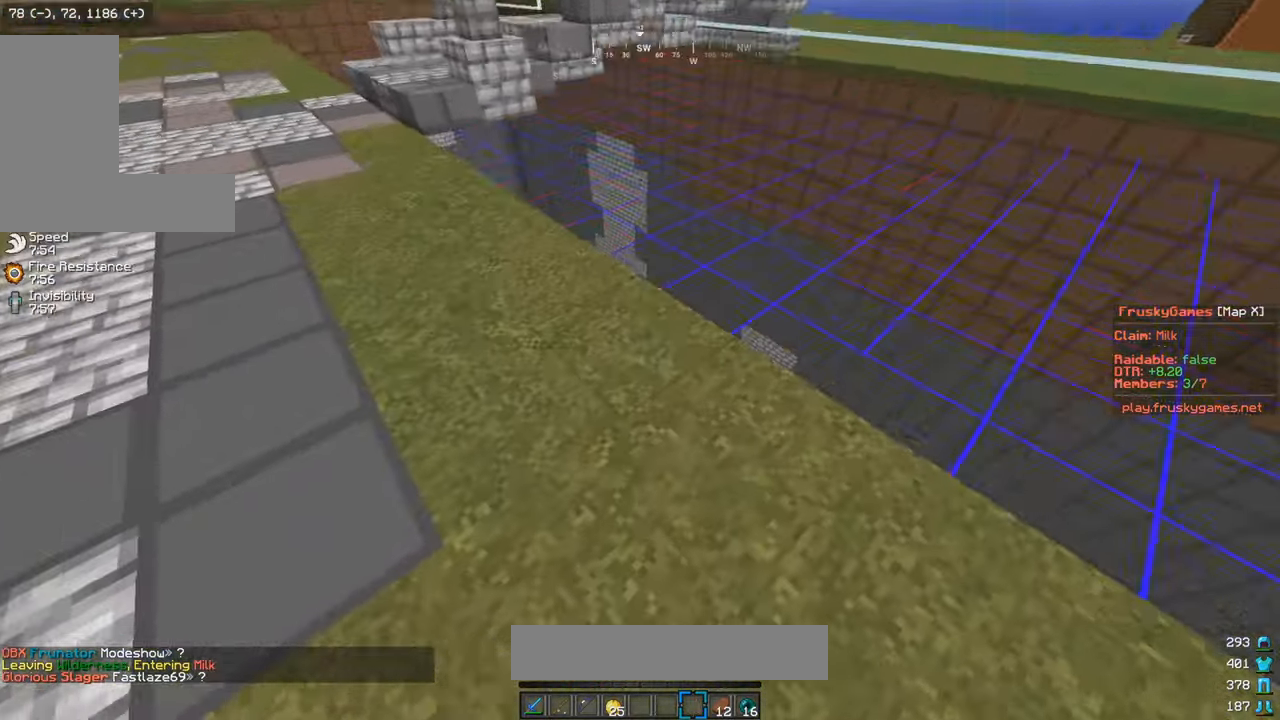
{"keys": ["d", "w"], "mouse": [], "events": []}
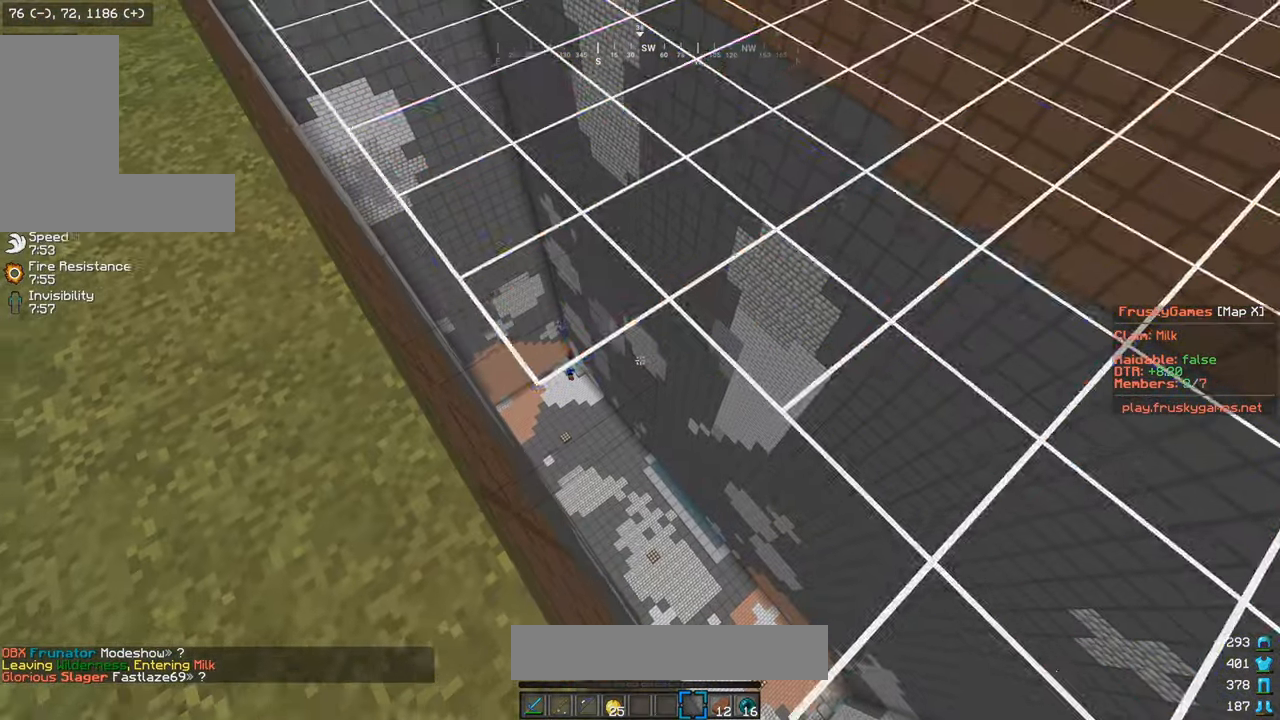
{"keys": ["a"], "mouse": [], "events": [[116, "a", "down"], [250, "d", "up"], [450, "w", "up"]]}
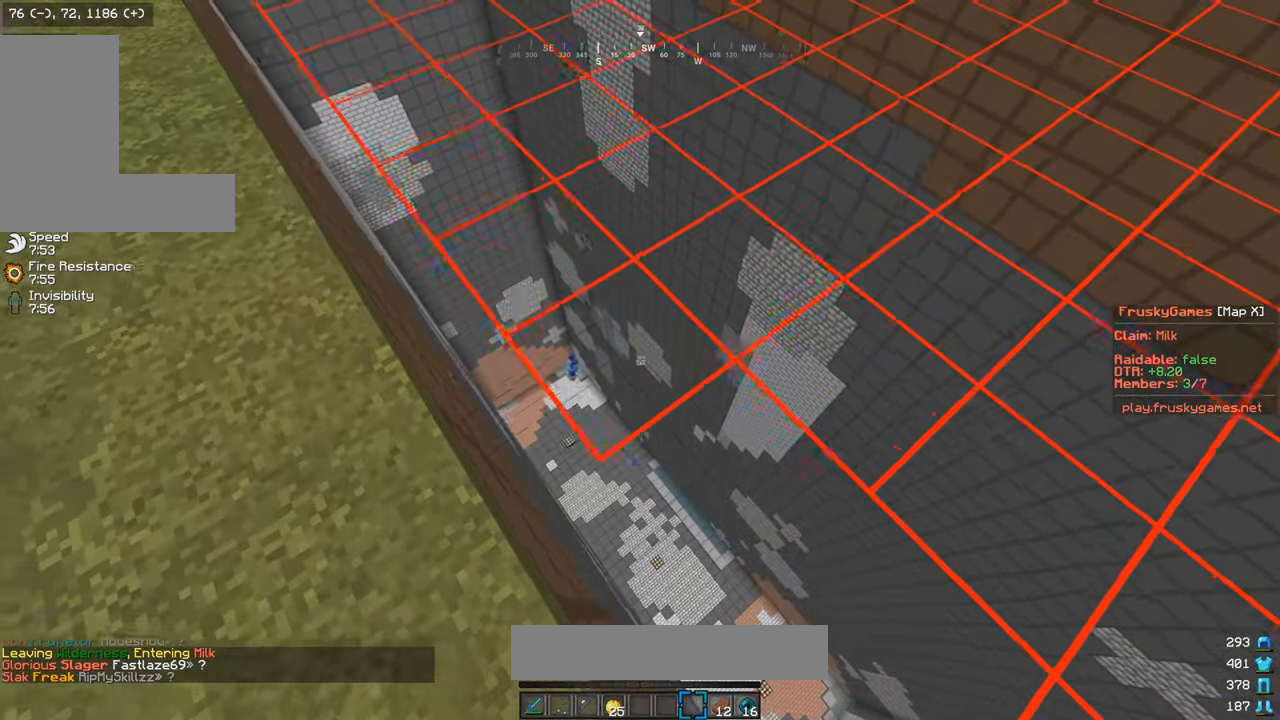
{"keys": ["a", "w"], "mouse": [], "events": [[266, "w", "down"]]}
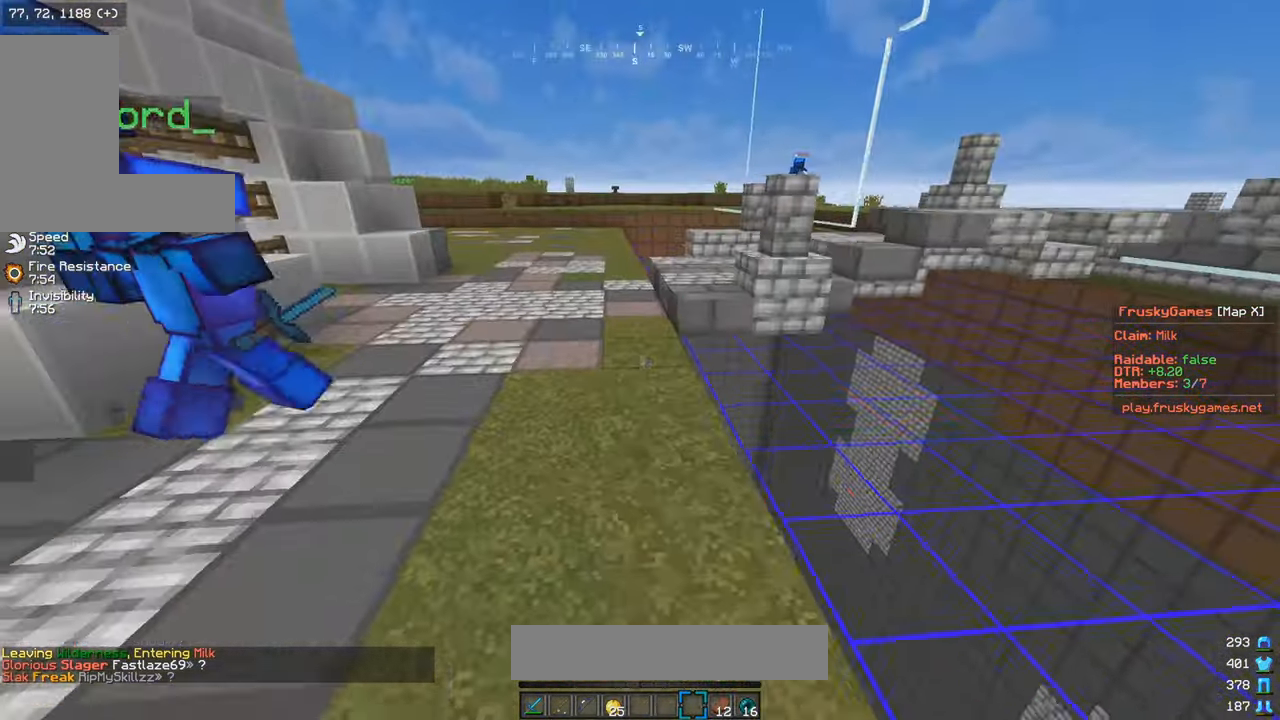
{"keys": ["w"], "mouse": [], "events": [[66, "a", "up"]]}
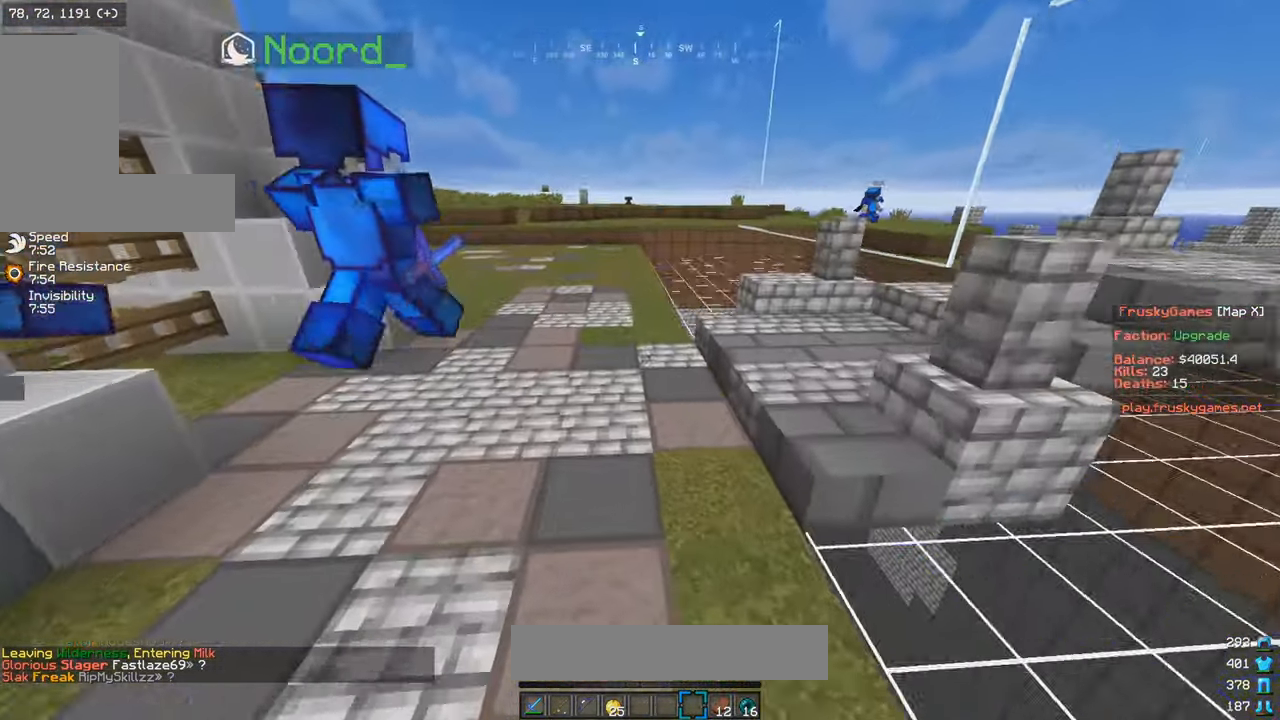
{"keys": ["w"], "mouse": [], "events": []}
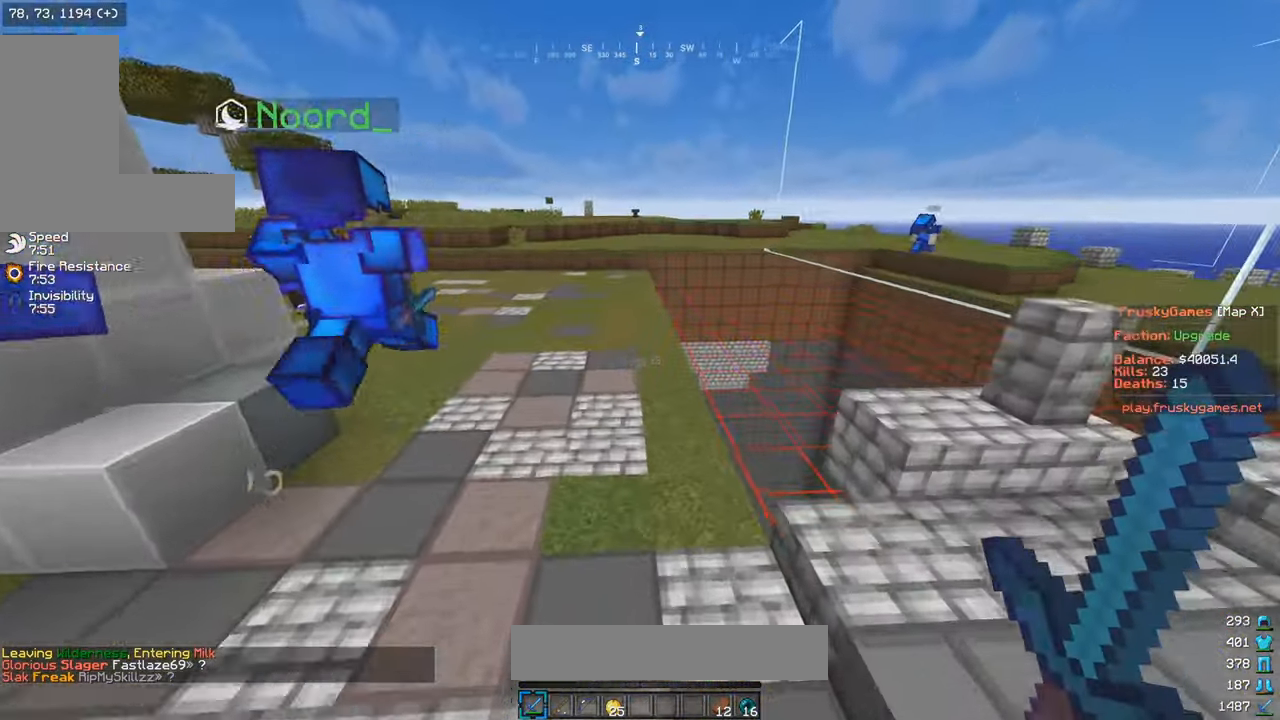
{"keys": ["w"], "mouse": [], "events": [[166, "a", "down"], [267, "a", "up"]]}
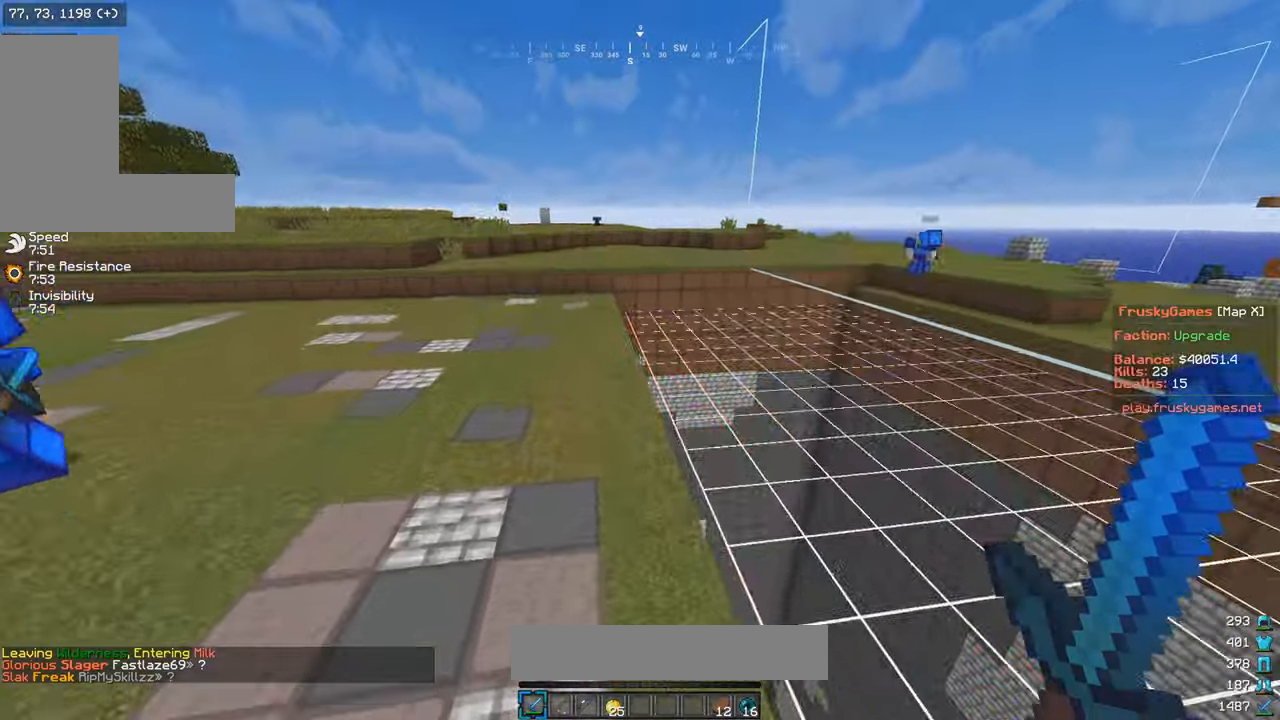
{"keys": ["d", "w"], "mouse": [], "events": [[167, "a", "down"], [250, "a", "up"], [267, "d", "down"]]}
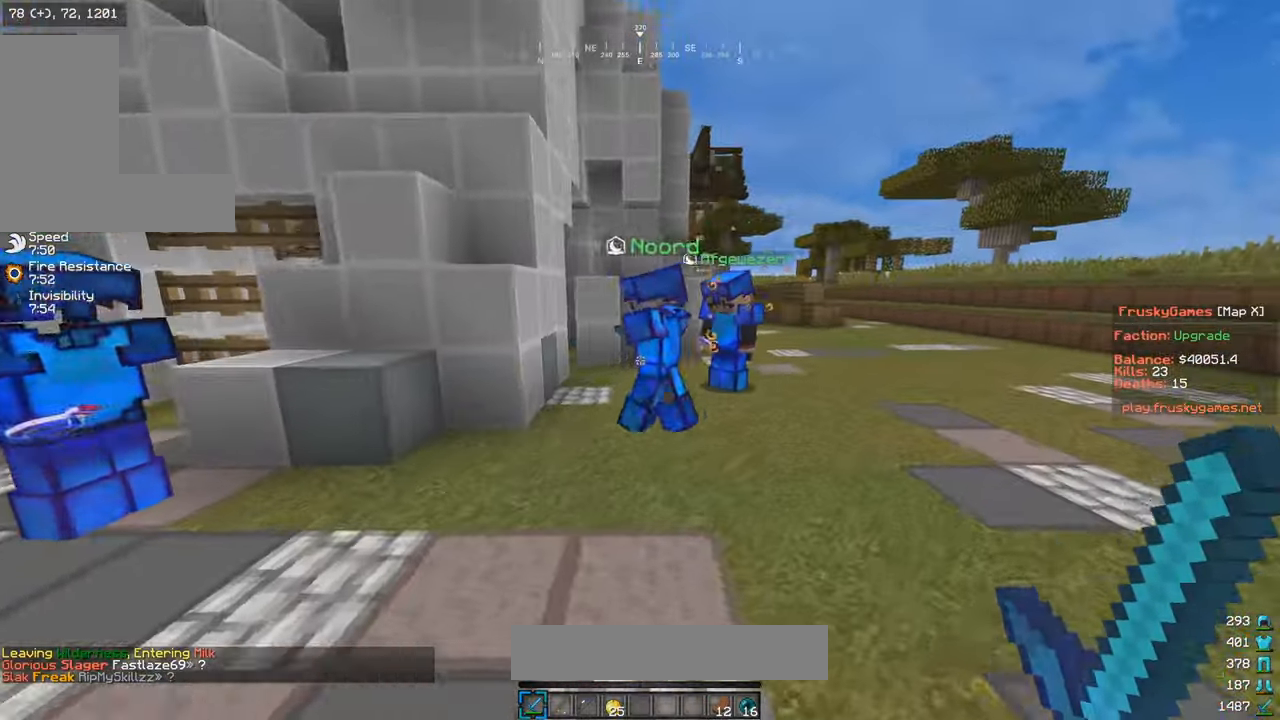
{"keys": ["w"], "mouse": [], "events": [[400, "d", "up"]]}
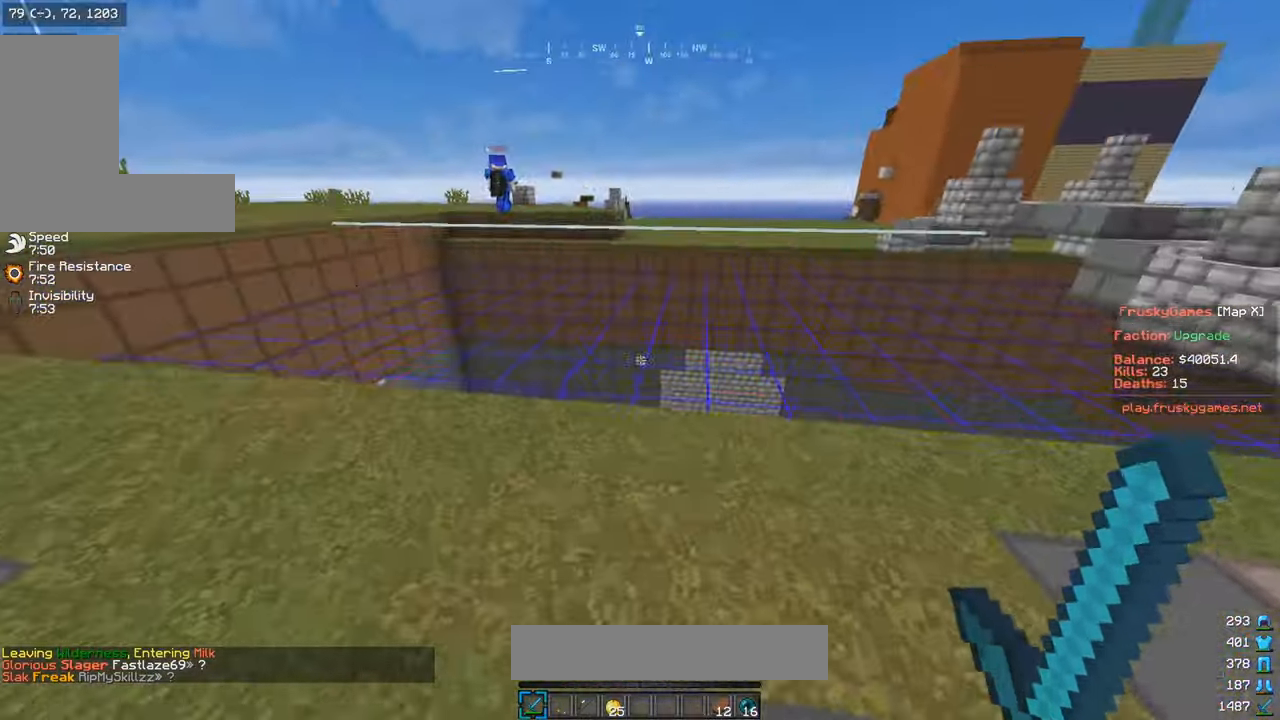
{"keys": ["a", "w"], "mouse": [], "events": [[17, "a", "down"]]}
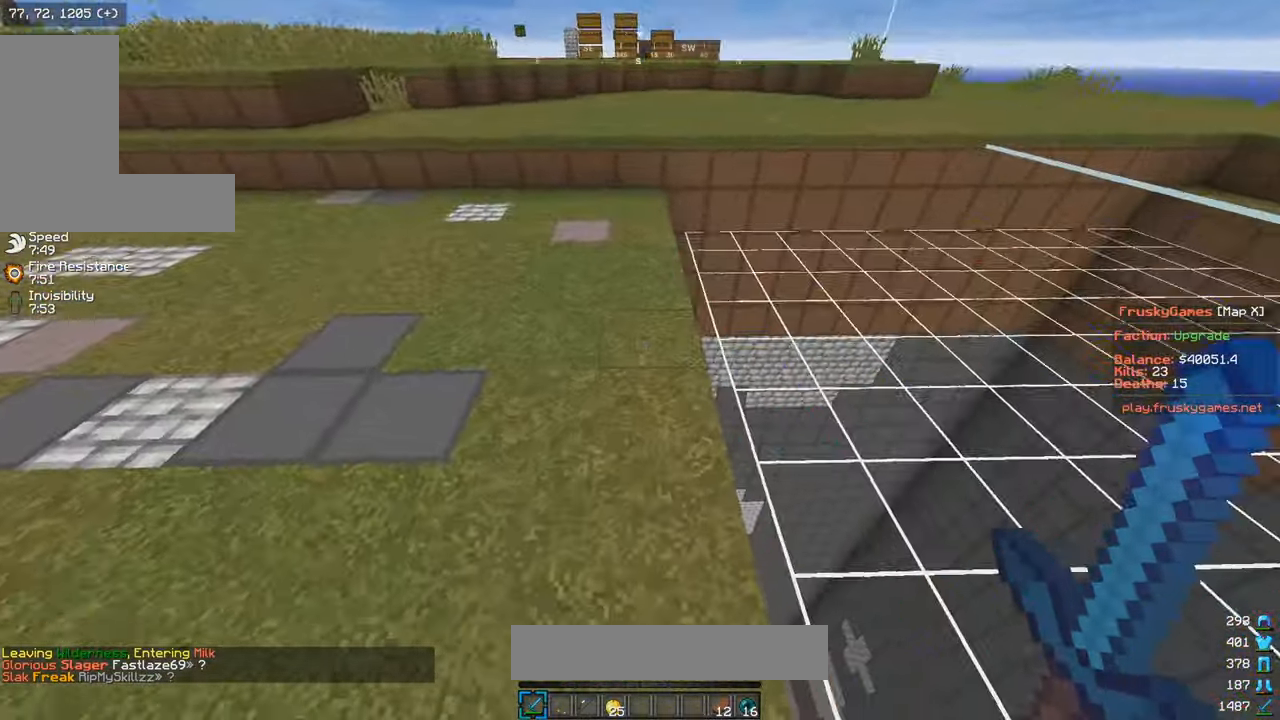
{"keys": ["a", "w"], "mouse": [], "events": [[133, "a", "up"], [167, "d", "down"], [250, "d", "up"], [417, "a", "down"]]}
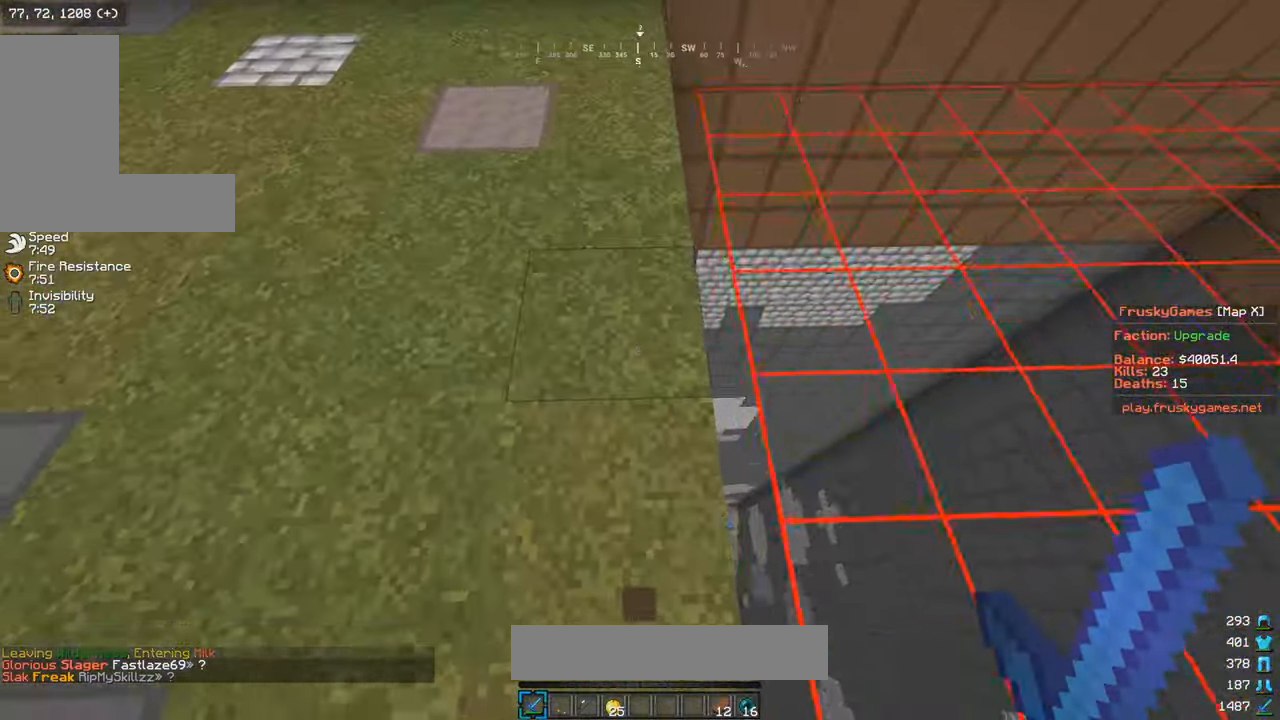
{"keys": ["w"], "mouse": [], "events": [[150, "a", "up"]]}
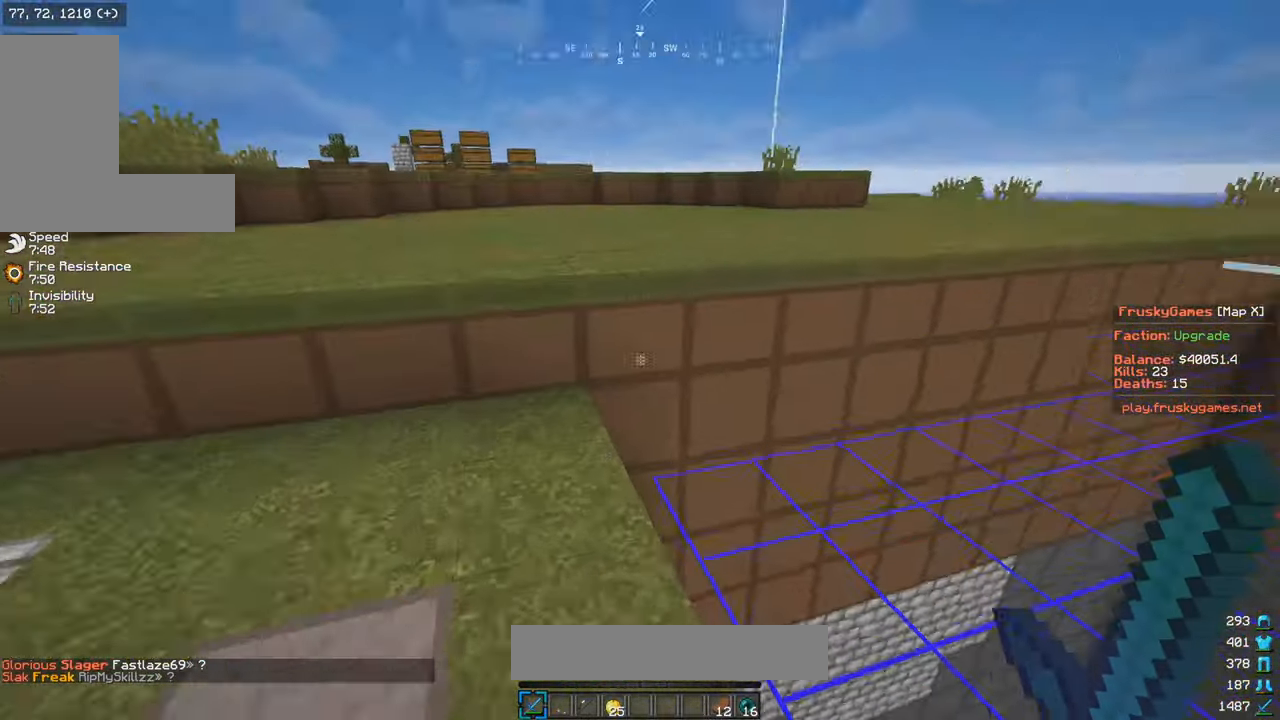
{"keys": ["a", "w"], "mouse": [], "events": [[67, "a", "down"], [233, "a", "up"], [317, "a", "down"]]}
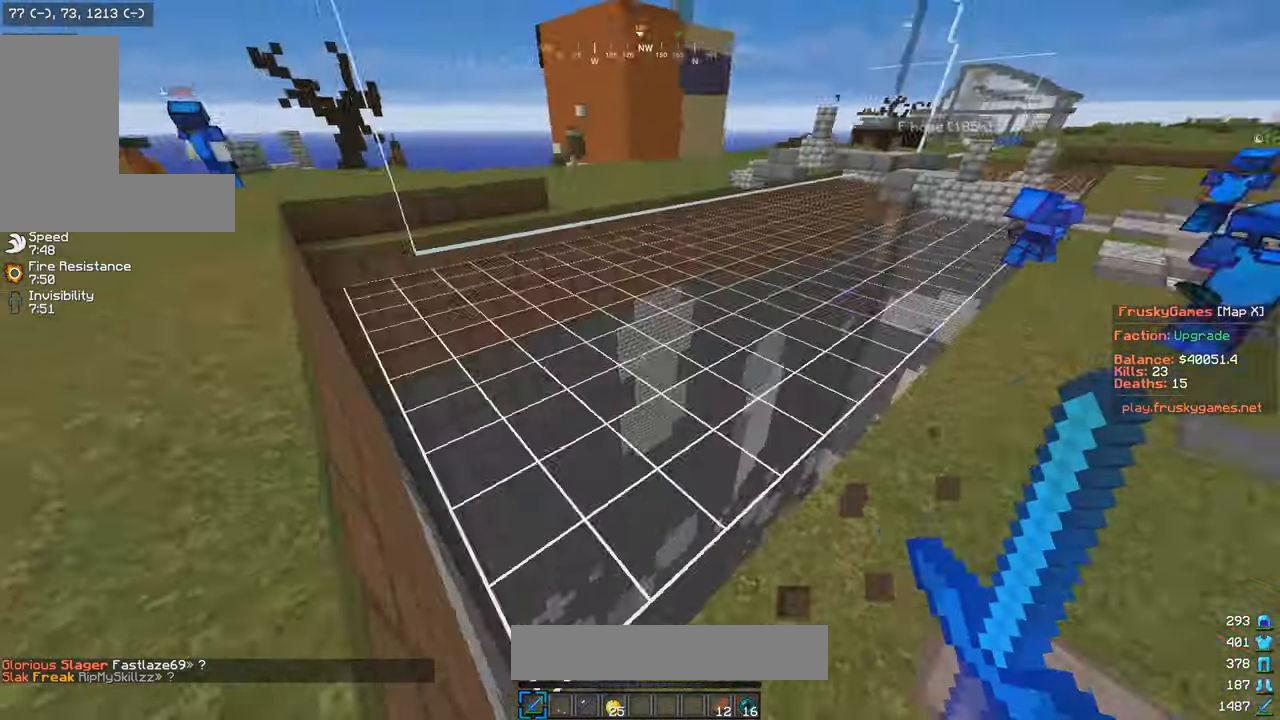
{"keys": ["a", "w"], "mouse": [], "events": []}
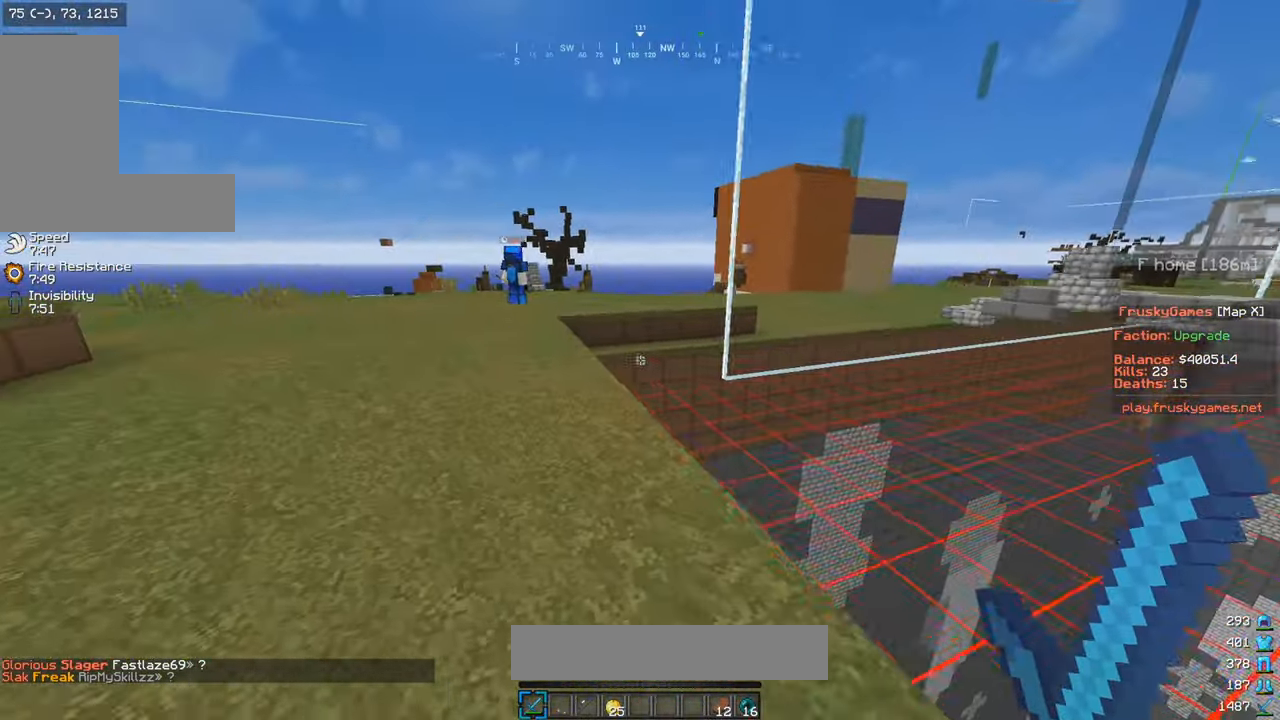
{"keys": ["a", "w"], "mouse": [], "events": [[200, "a", "up"], [483, "a", "down"]]}
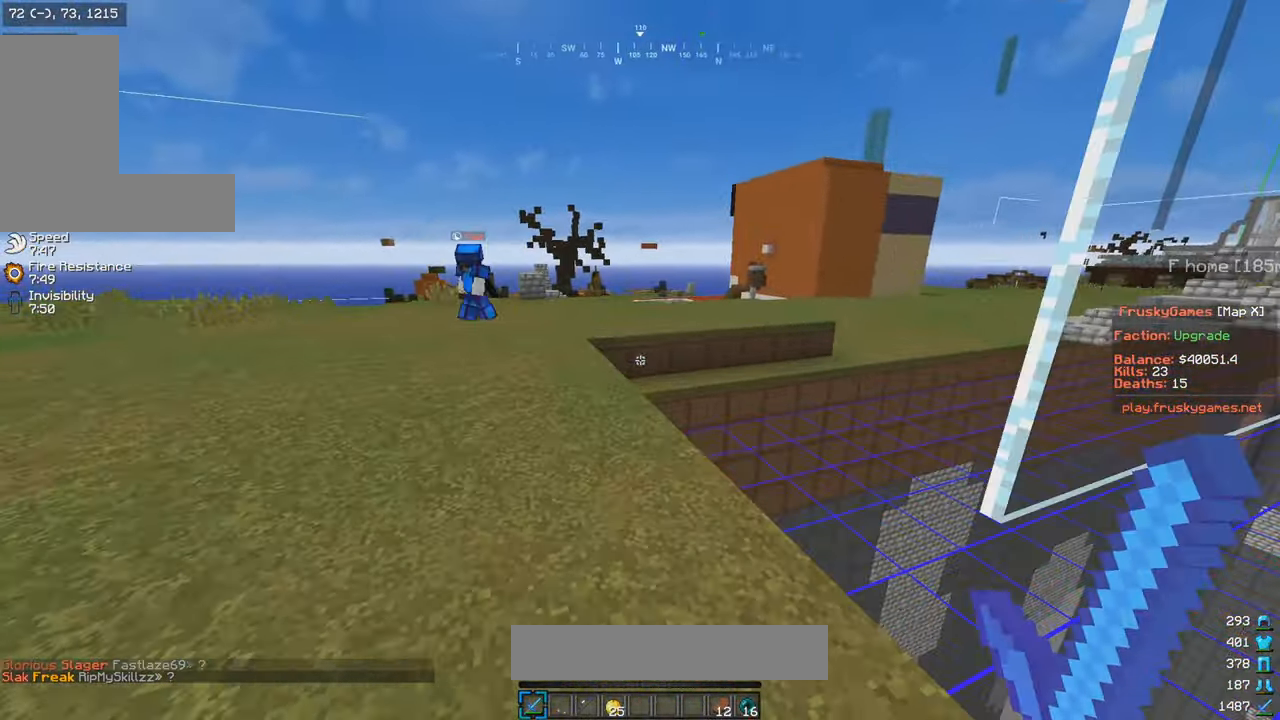
{"keys": ["d", "w"], "mouse": [], "events": [[200, "a", "up"], [383, "d", "down"]]}
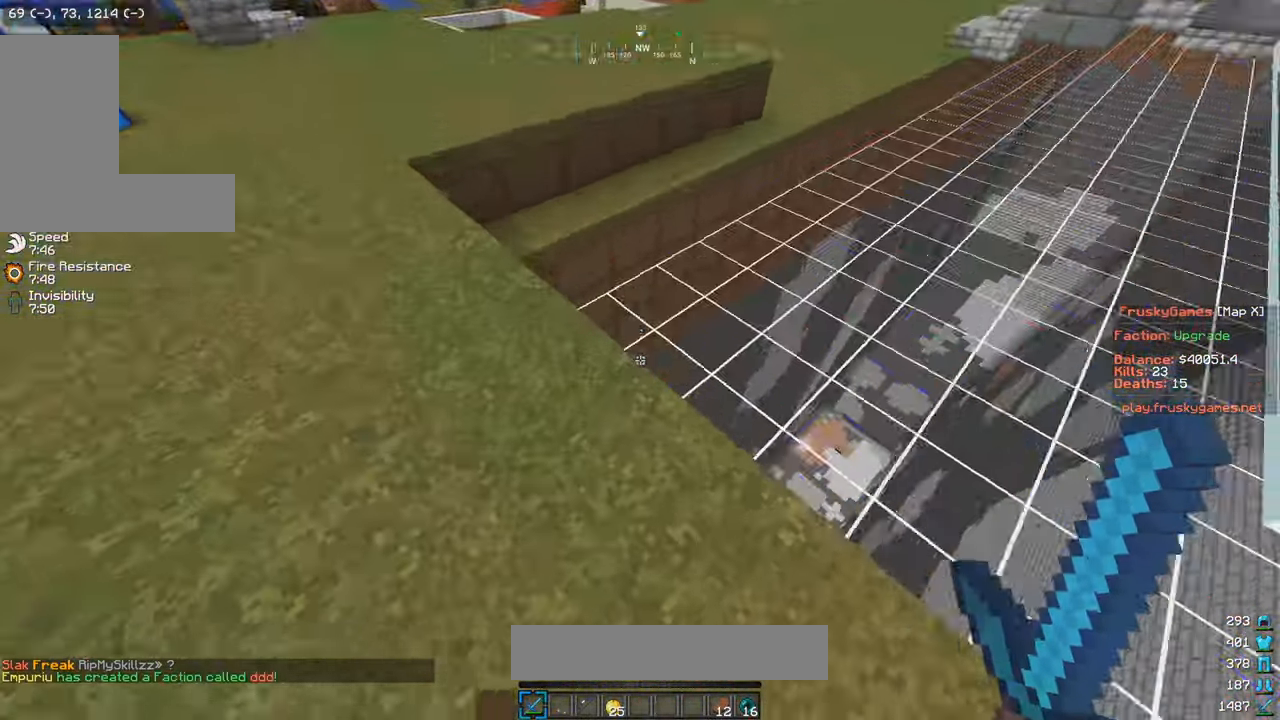
{"keys": ["a", "w"], "mouse": [], "events": [[217, "a", "down"], [250, "d", "up"]]}
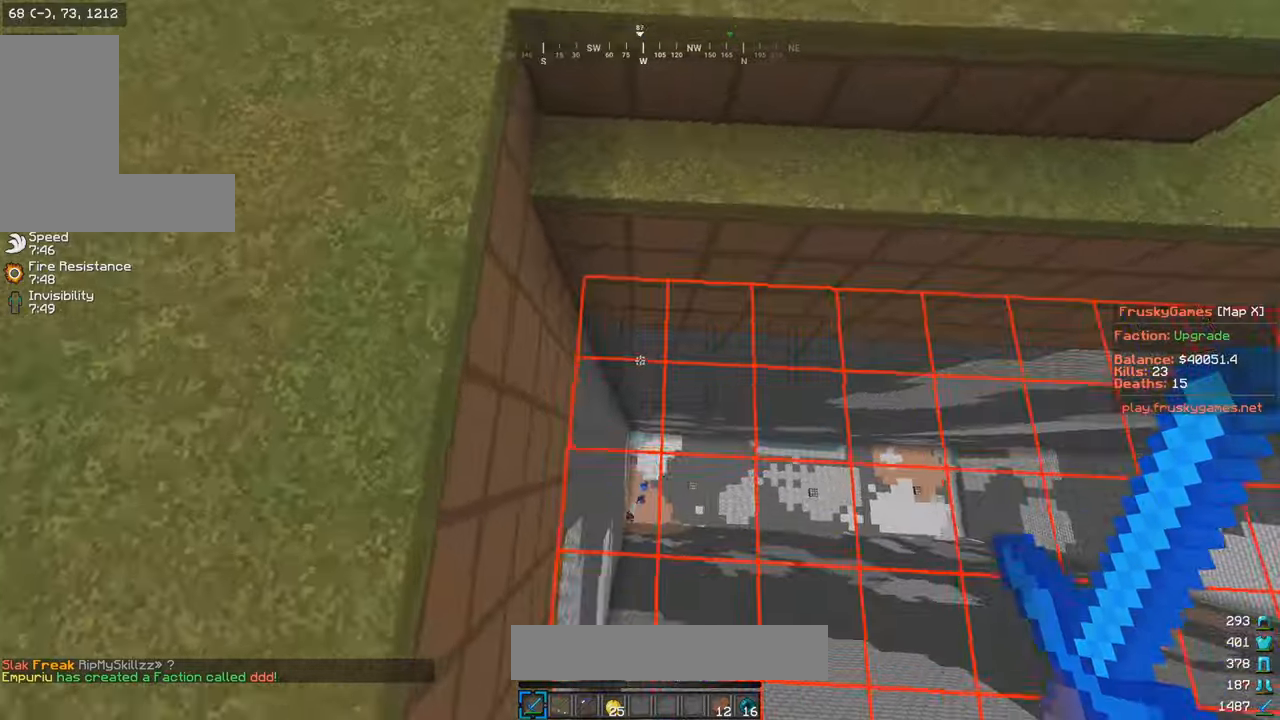
{"keys": ["a", "w"], "mouse": [], "events": []}
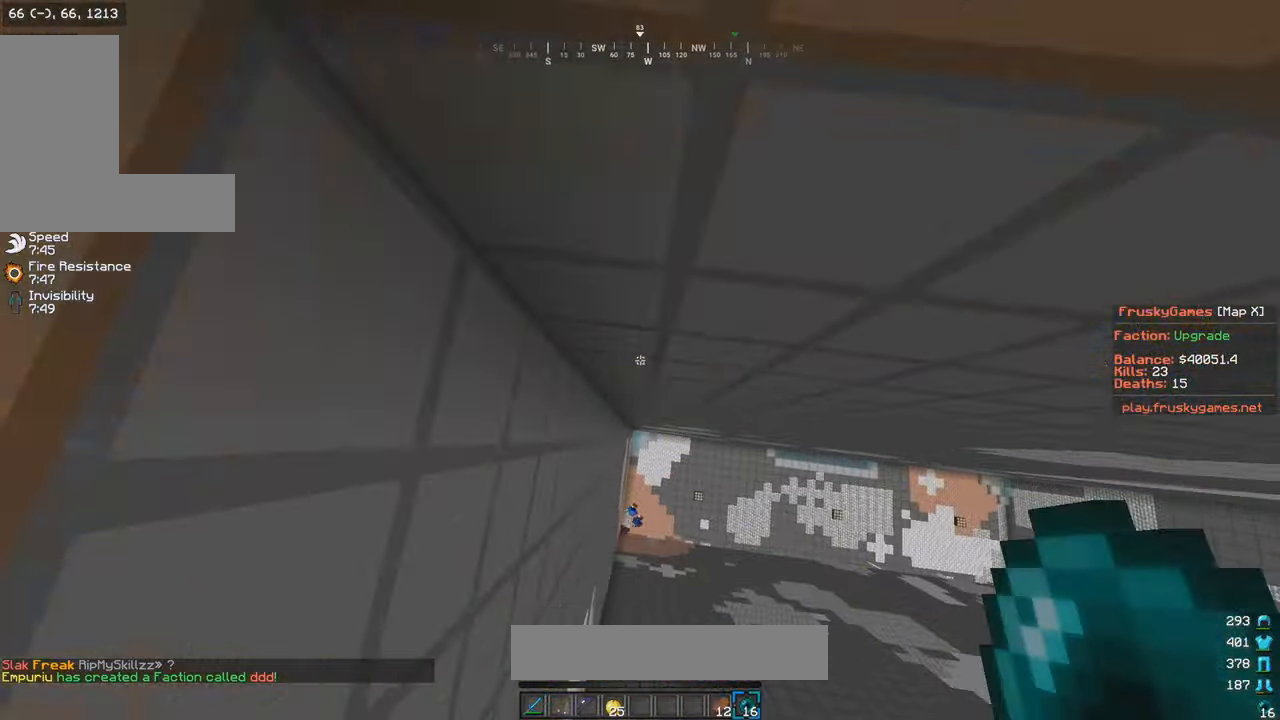
{"keys": [], "mouse": [], "events": [[367, "a", "up"], [400, "w", "up"]]}
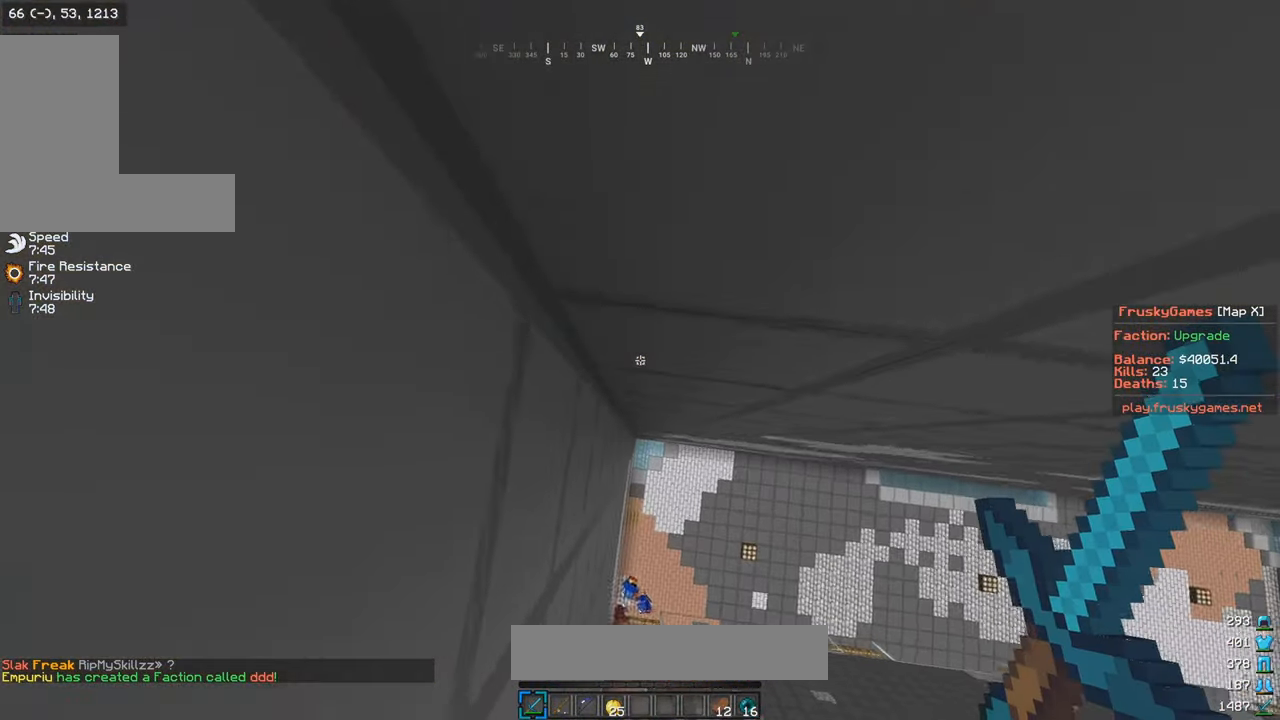
{"keys": [], "mouse": [], "events": [[134, "a", "down"], [250, "a", "up"]]}
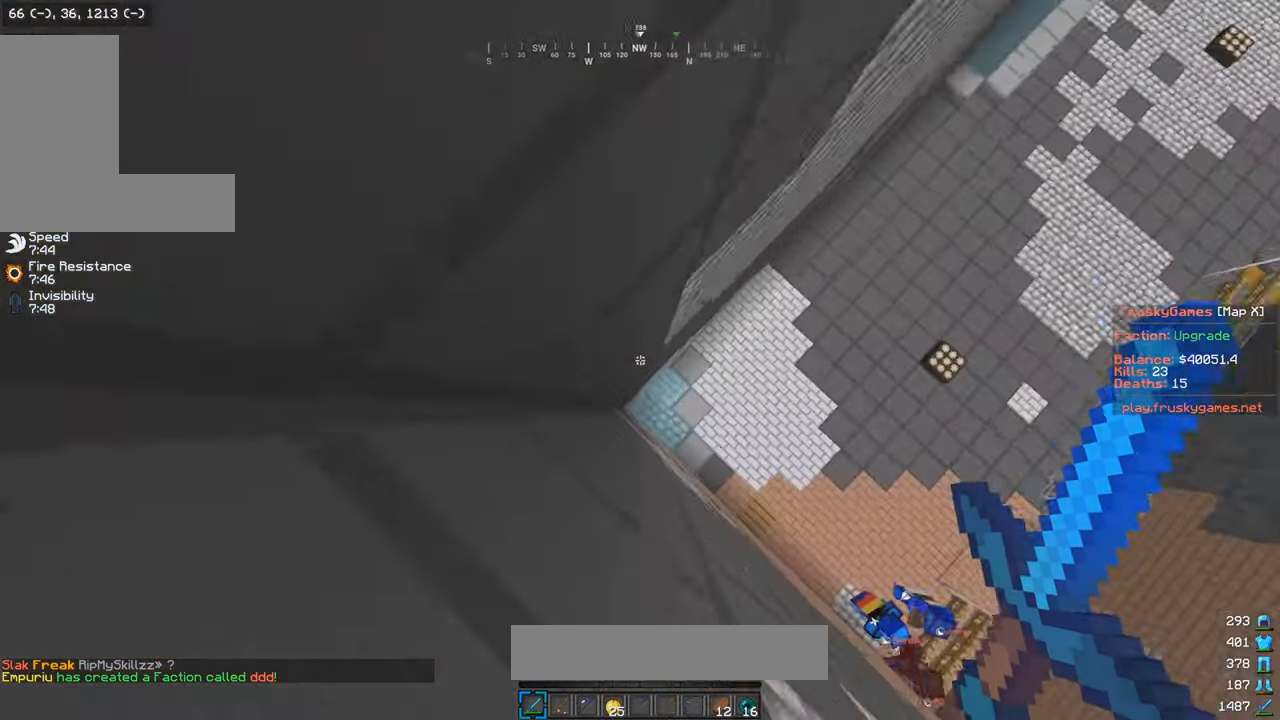
{"keys": ["w"], "mouse": [], "events": [[467, "w", "down"]]}
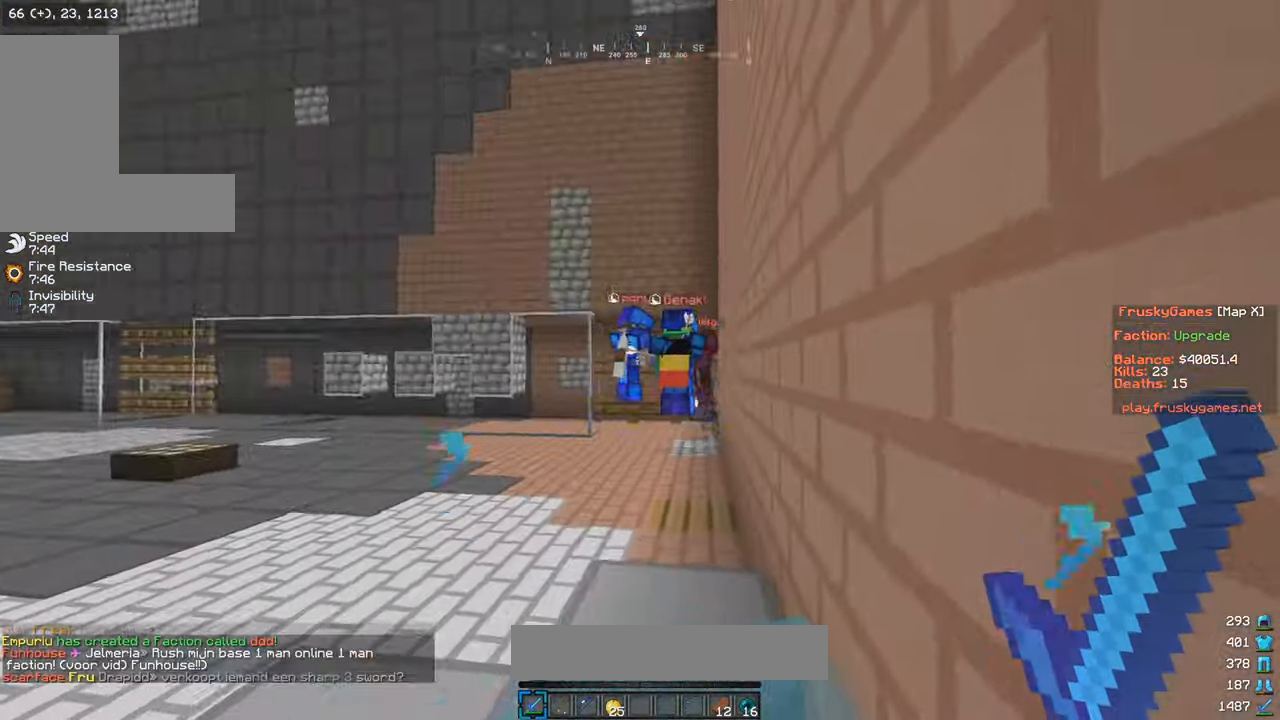
{"keys": ["a", "w"], "mouse": [], "events": [[67, "a", "down"]]}